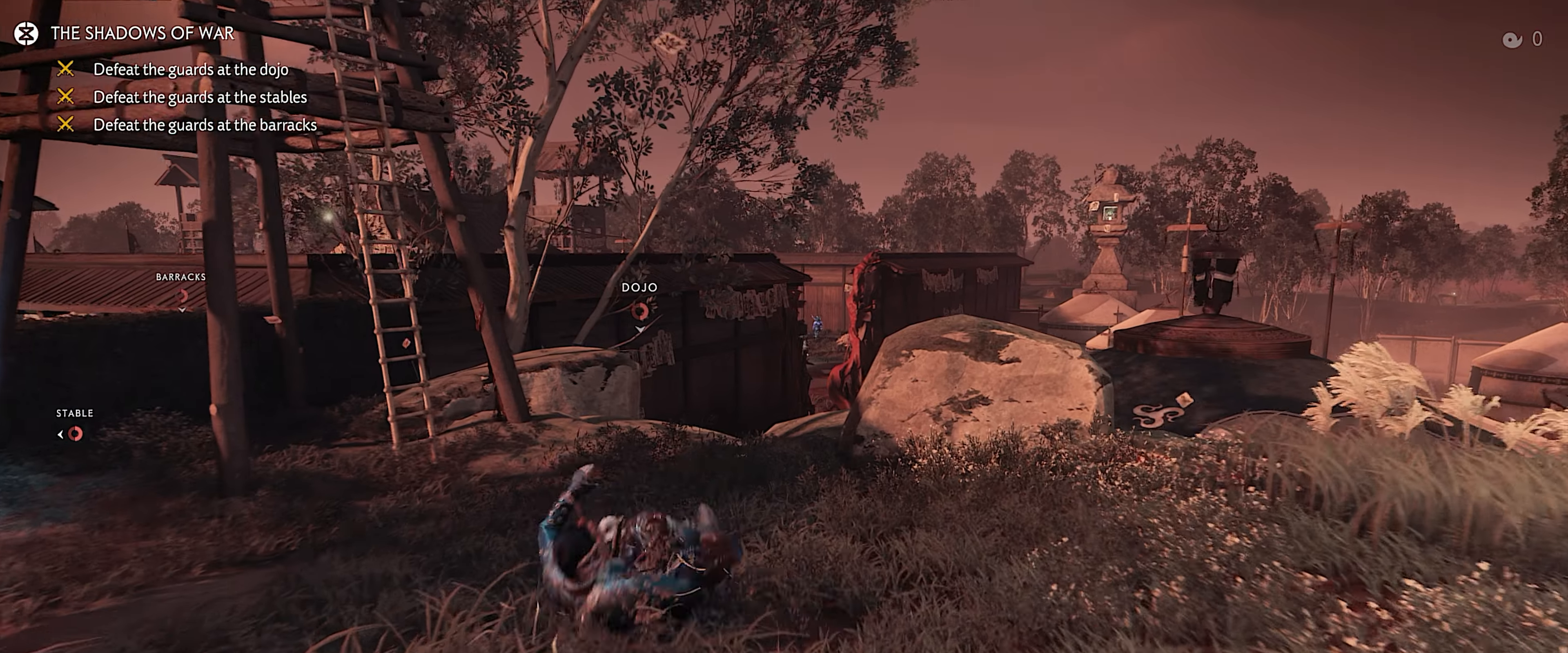
Gameplay with a controller (PlayStation layout); each line is a JSON object with the inputs held at the frame after it. "events" lists button and stick changes between this image and that frame as [ms after this image, input, new state], when the widget could be followed in between.
{"buttons": [], "left_stick": "up", "right_stick": "center", "events": [[17, "left_stick", "up"], [83, "right_stick", "down-left"], [250, "L3", "down"], [283, "right_stick", "center"], [333, "L3", "up"], [383, "L3", "down"], [467, "L3", "up"]]}
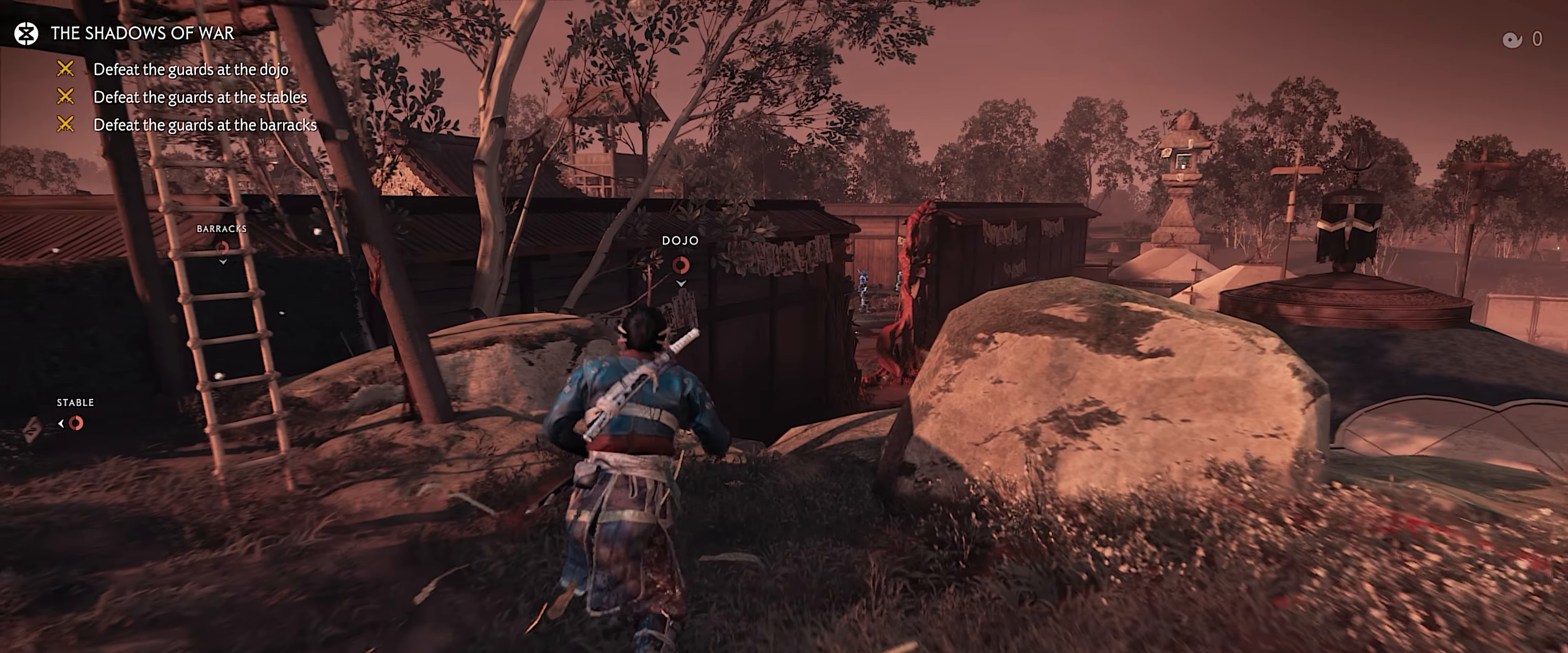
{"buttons": [], "left_stick": "up", "right_stick": "center", "events": []}
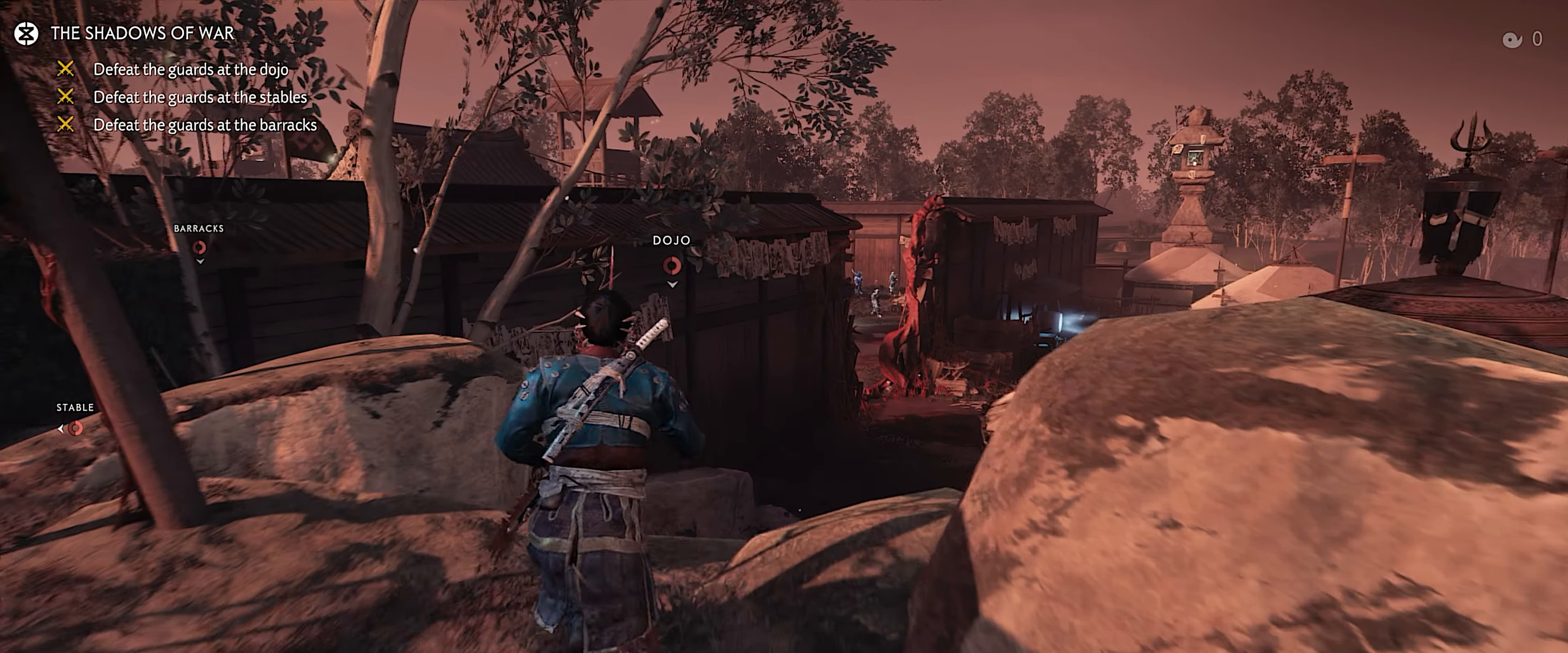
{"buttons": [], "left_stick": "up", "right_stick": "center", "events": [[83, "CROSS", "down"], [117, "CROSS", "up"]]}
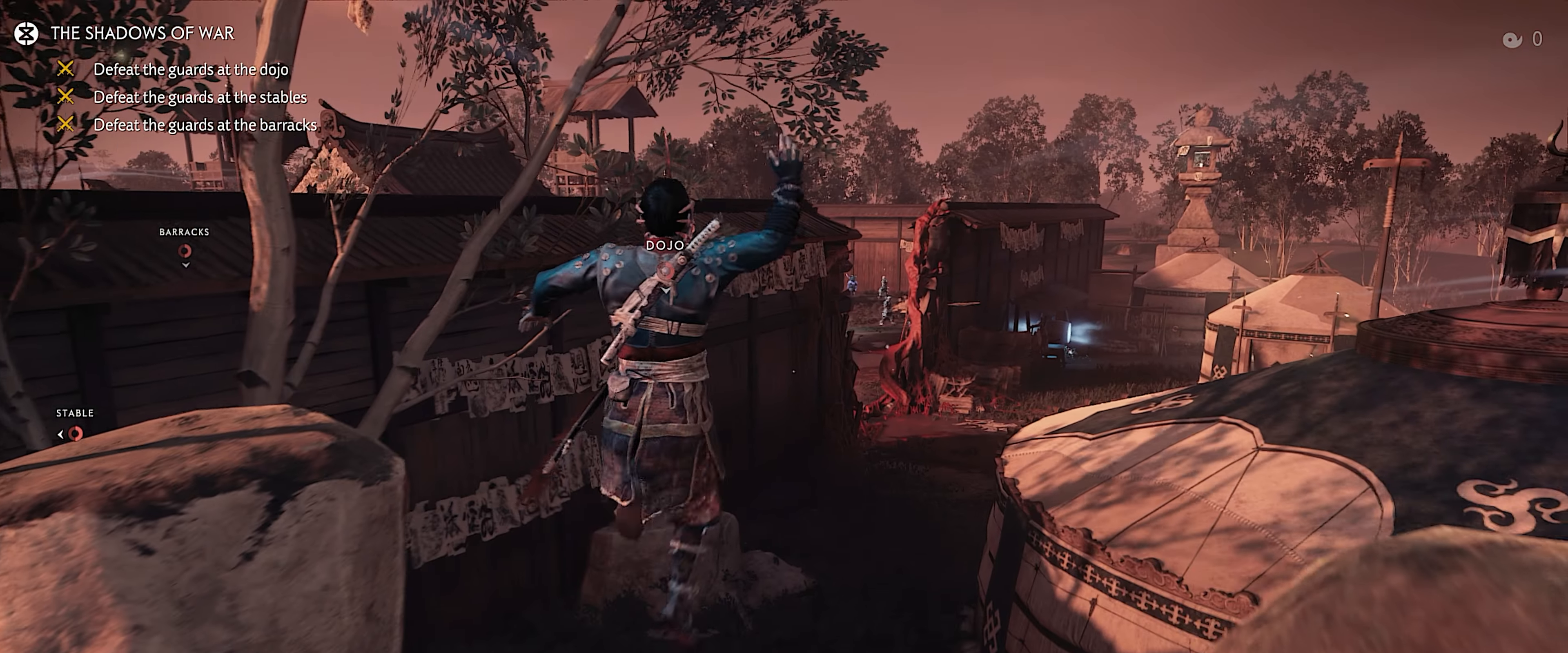
{"buttons": [], "left_stick": "up", "right_stick": "center", "events": []}
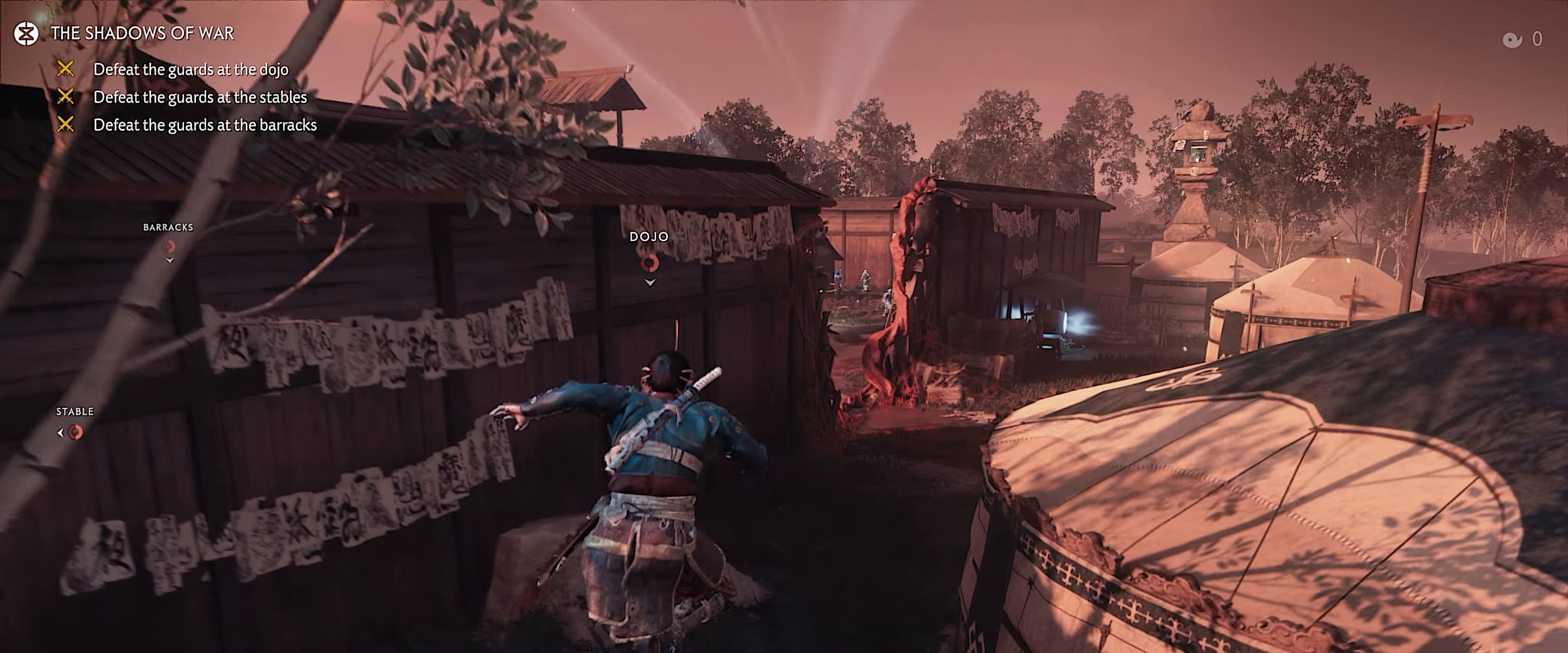
{"buttons": [], "left_stick": "up", "right_stick": "center", "events": [[117, "SQUARE", "down"], [183, "SQUARE", "up"]]}
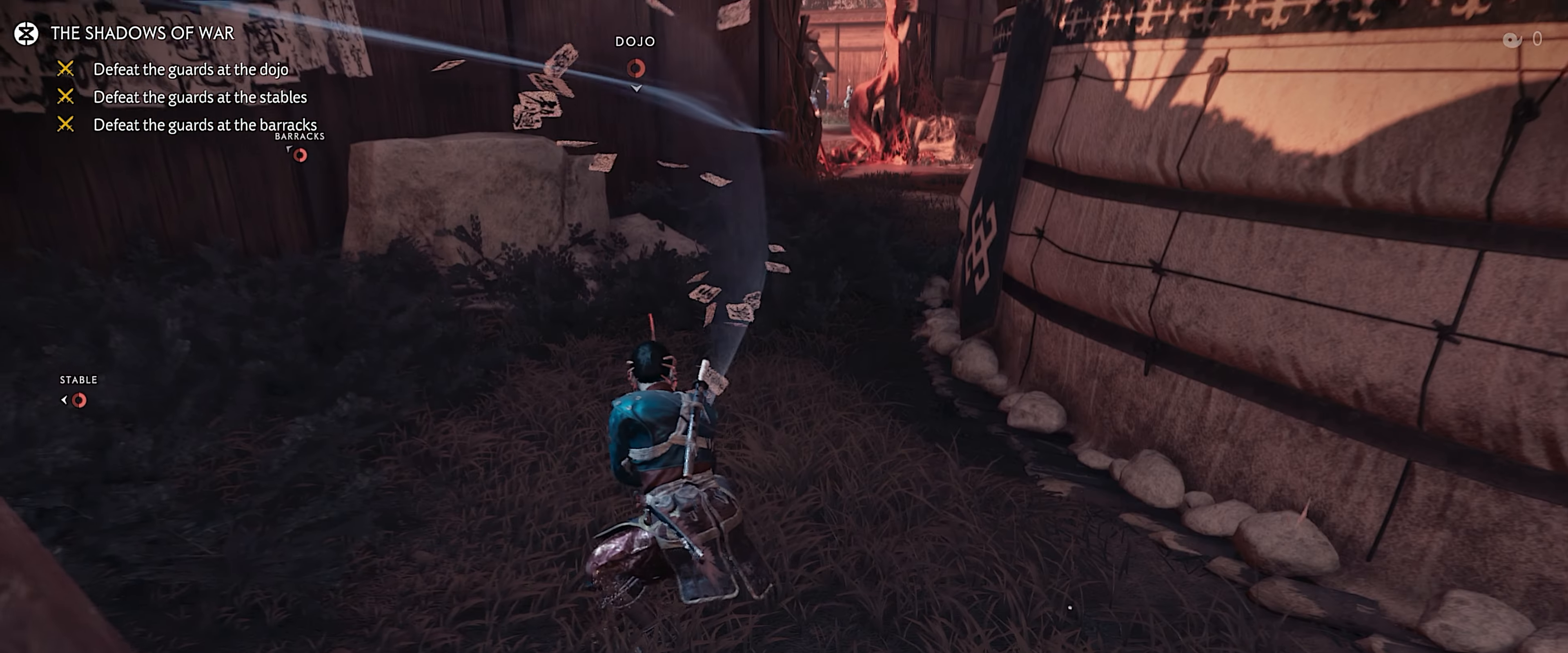
{"buttons": [], "left_stick": "up", "right_stick": "center", "events": [[17, "L3", "down"], [33, "R1", "down"], [67, "SQUARE", "down"], [150, "L3", "up"], [150, "SQUARE", "up"], [167, "R1", "up"]]}
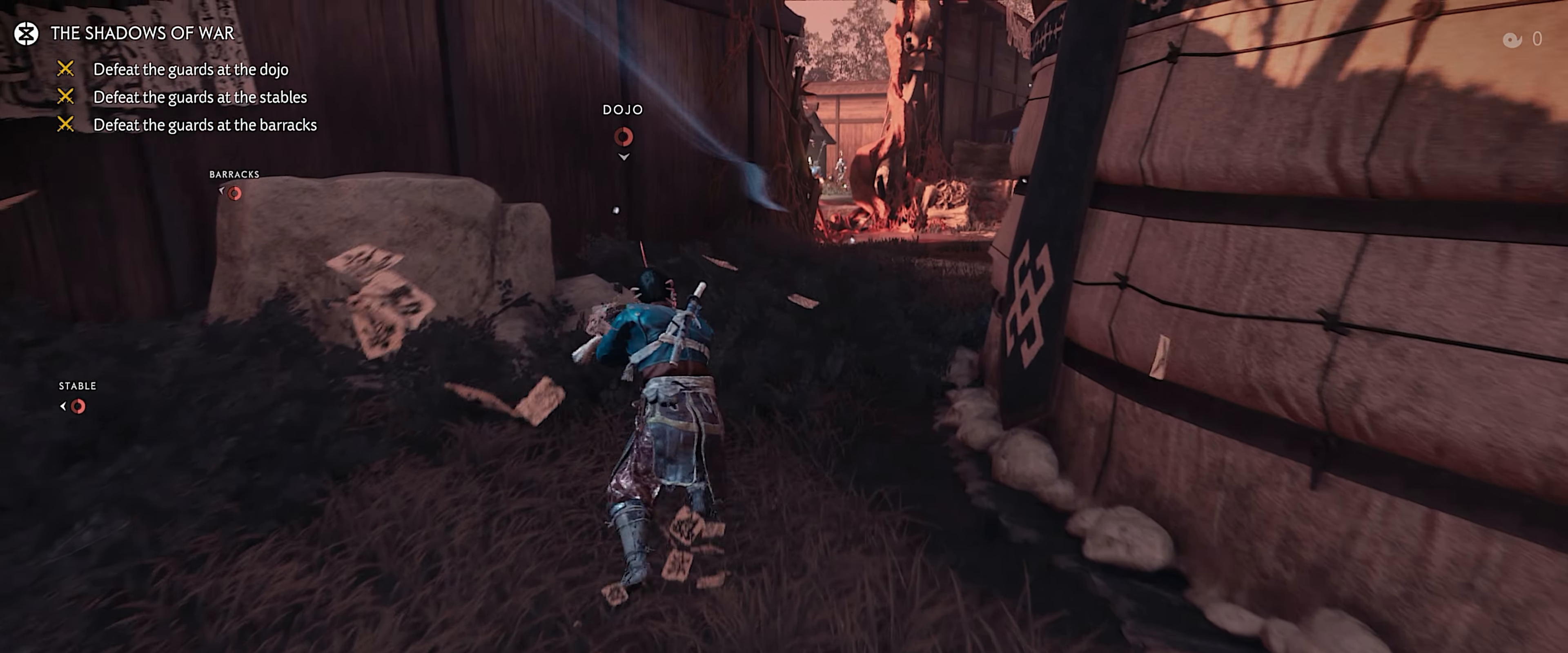
{"buttons": ["CIRCLE"], "left_stick": "up", "right_stick": "center", "events": [[117, "L3", "down"], [117, "R1", "down"], [200, "L3", "up"], [233, "CIRCLE", "down"], [250, "L3", "down"], [250, "R1", "up"], [300, "CIRCLE", "up"], [317, "L3", "up"], [367, "CIRCLE", "down"], [367, "L3", "down"], [417, "CIRCLE", "up"], [467, "CIRCLE", "down"], [467, "L3", "up"]]}
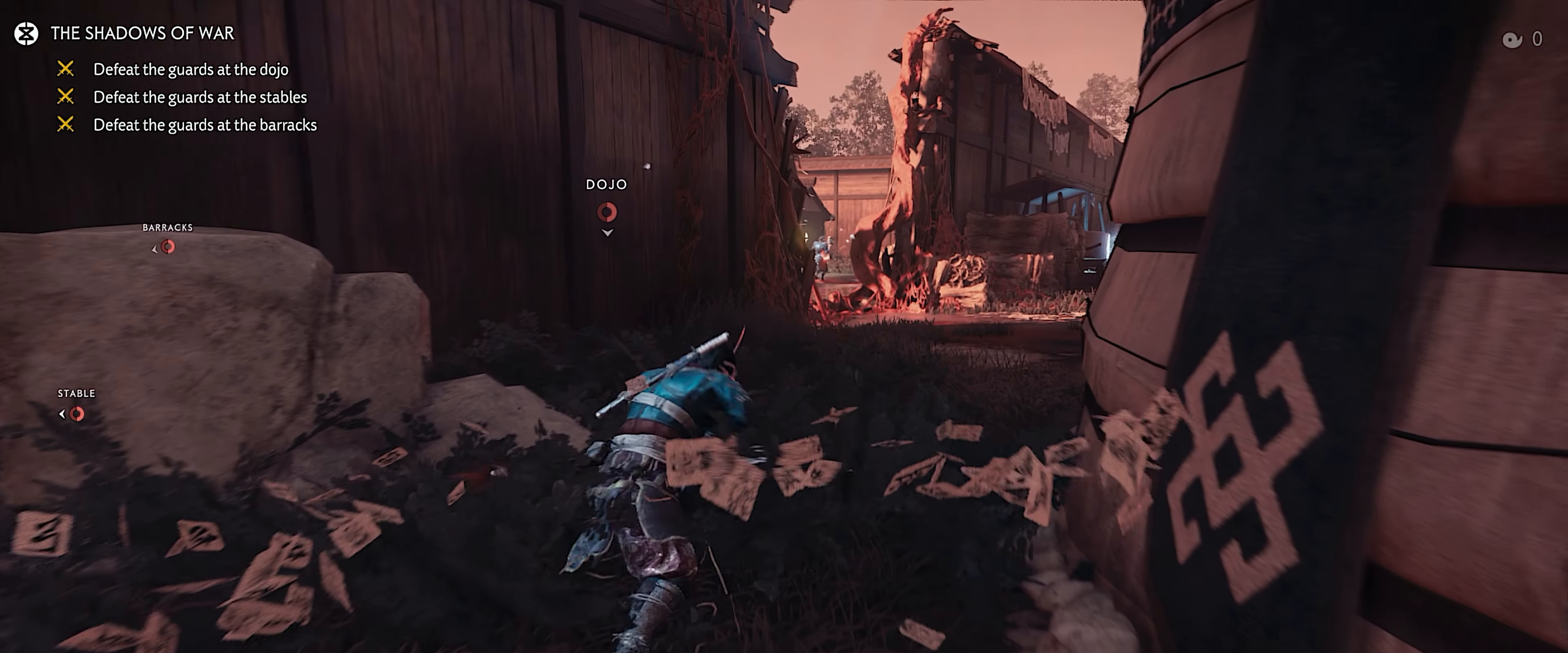
{"buttons": [], "left_stick": "up", "right_stick": "center", "events": [[50, "left_stick", "center"], [100, "CIRCLE", "up"], [200, "left_stick", "up"]]}
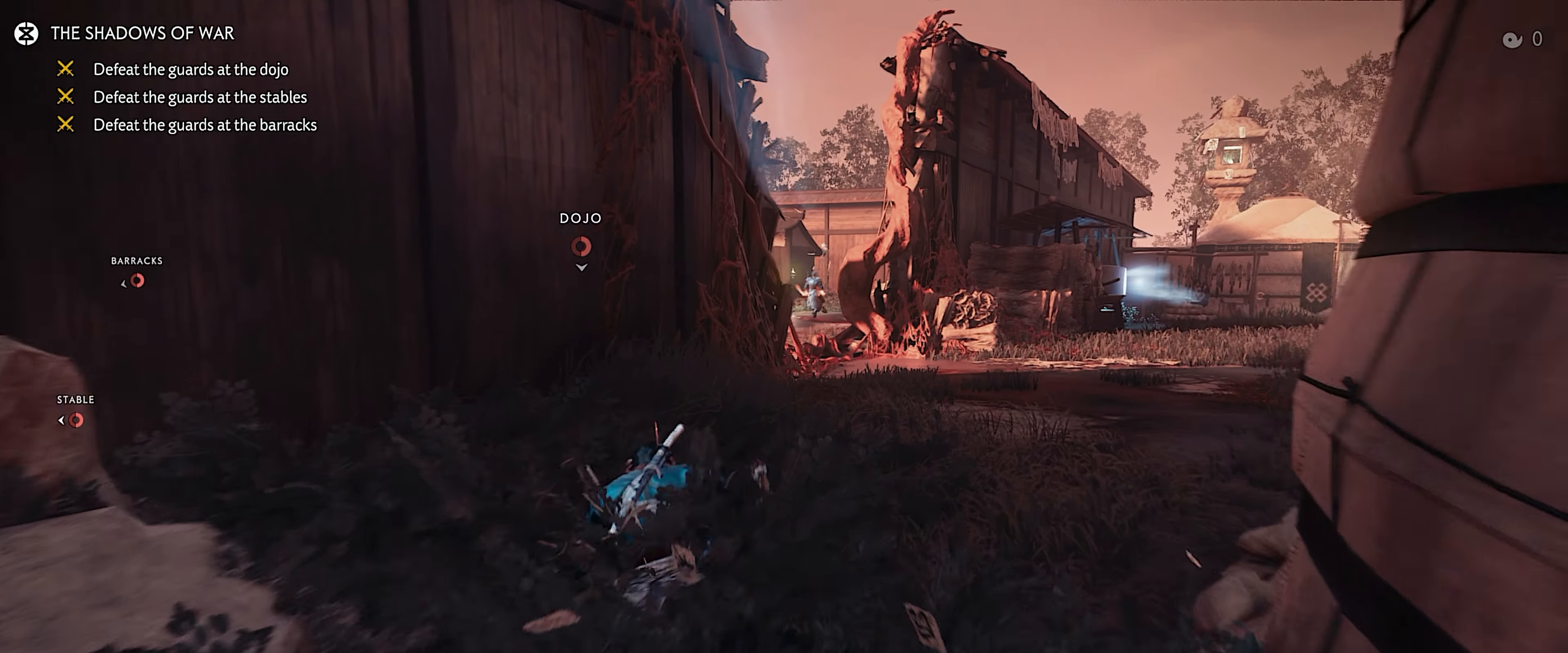
{"buttons": [], "left_stick": "up", "right_stick": "center", "events": [[33, "L3", "down"], [283, "L3", "up"]]}
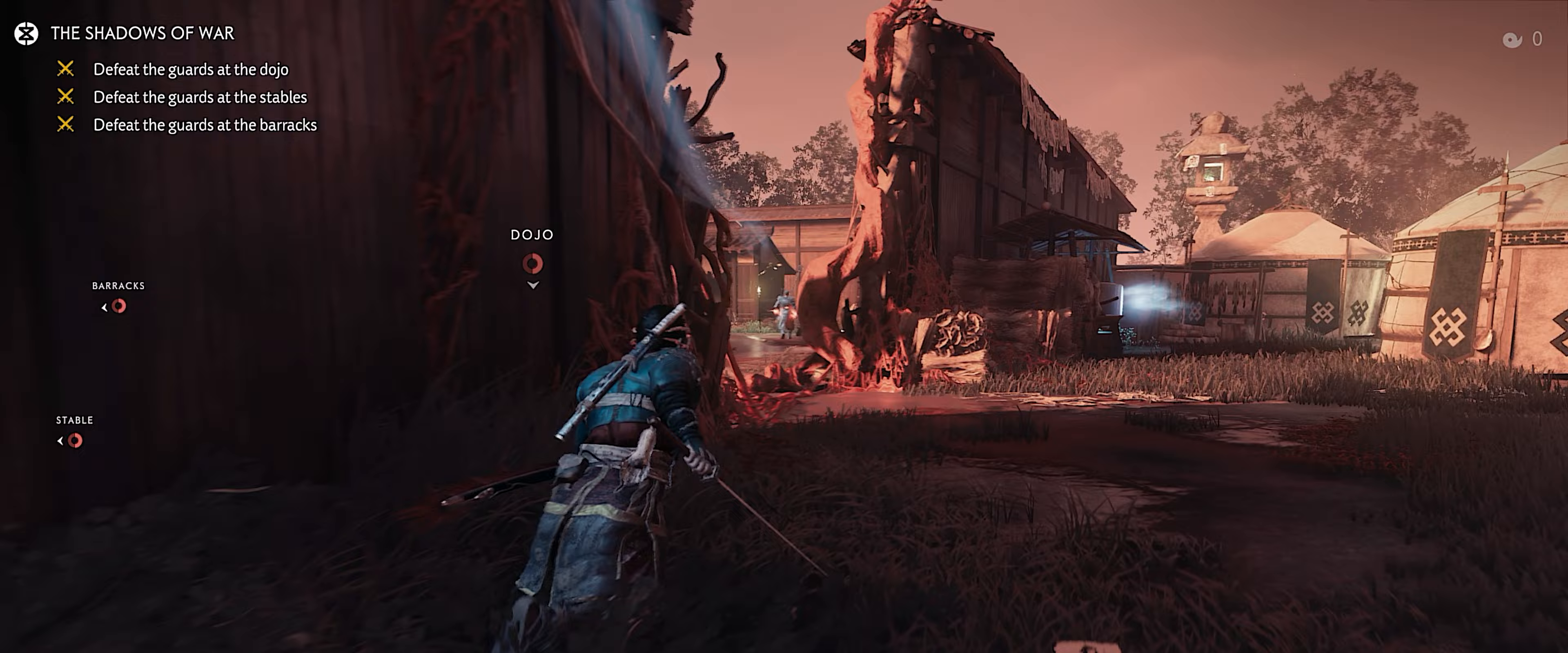
{"buttons": [], "left_stick": "up", "right_stick": "center", "events": []}
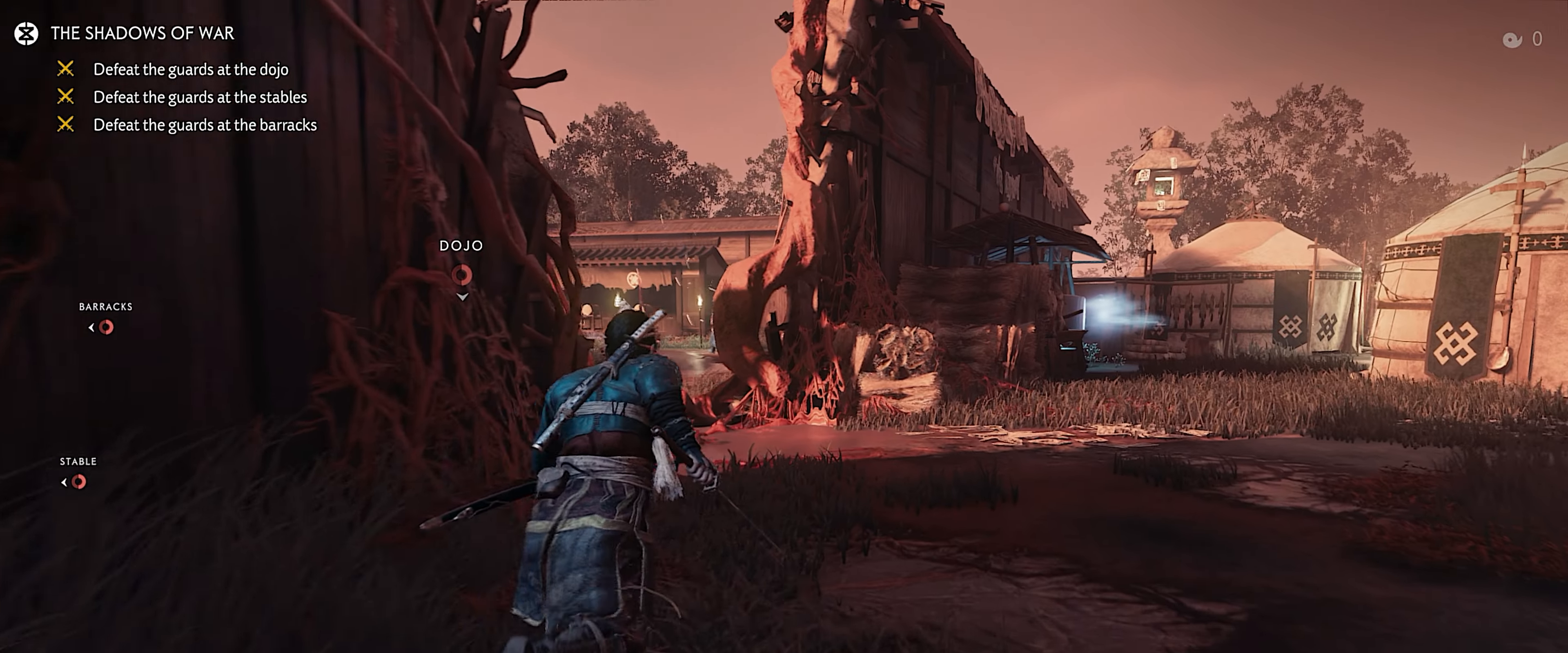
{"buttons": [], "left_stick": "up", "right_stick": "center", "events": []}
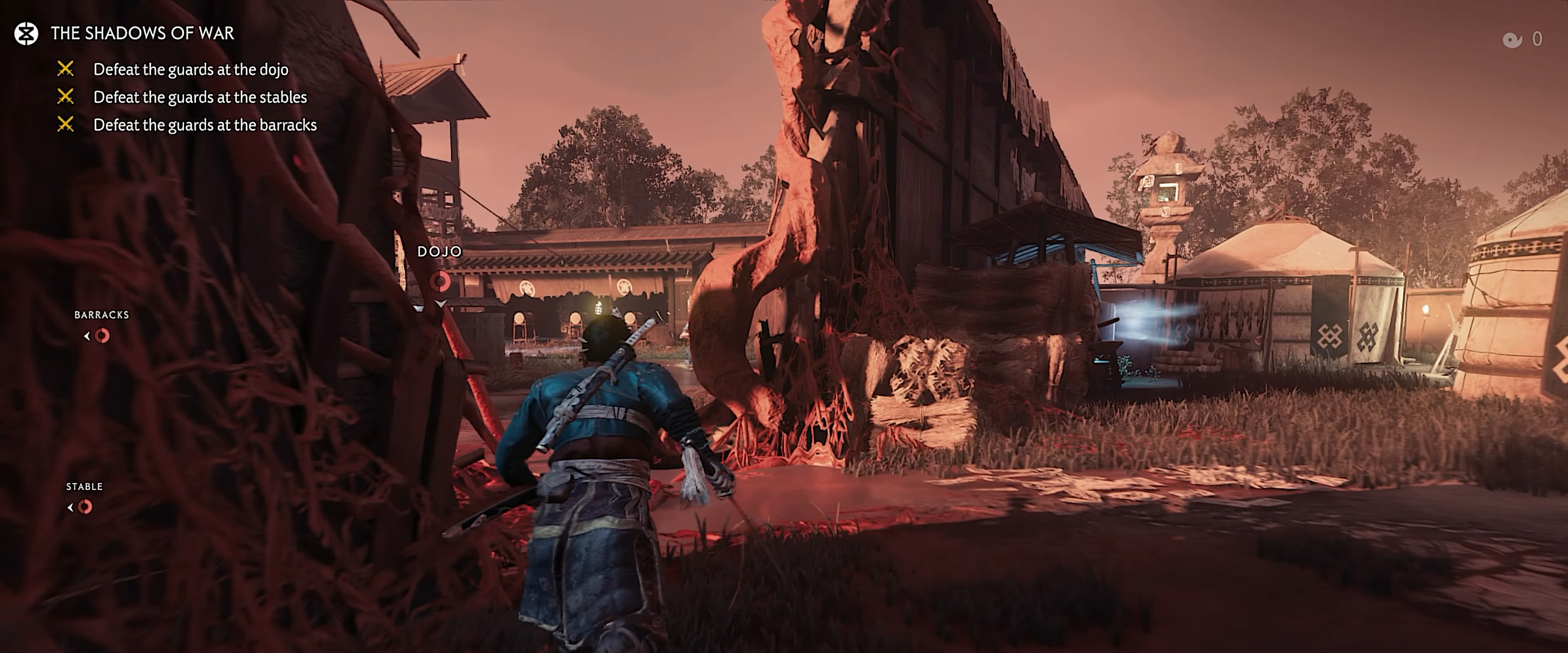
{"buttons": [], "left_stick": "up", "right_stick": "center", "events": []}
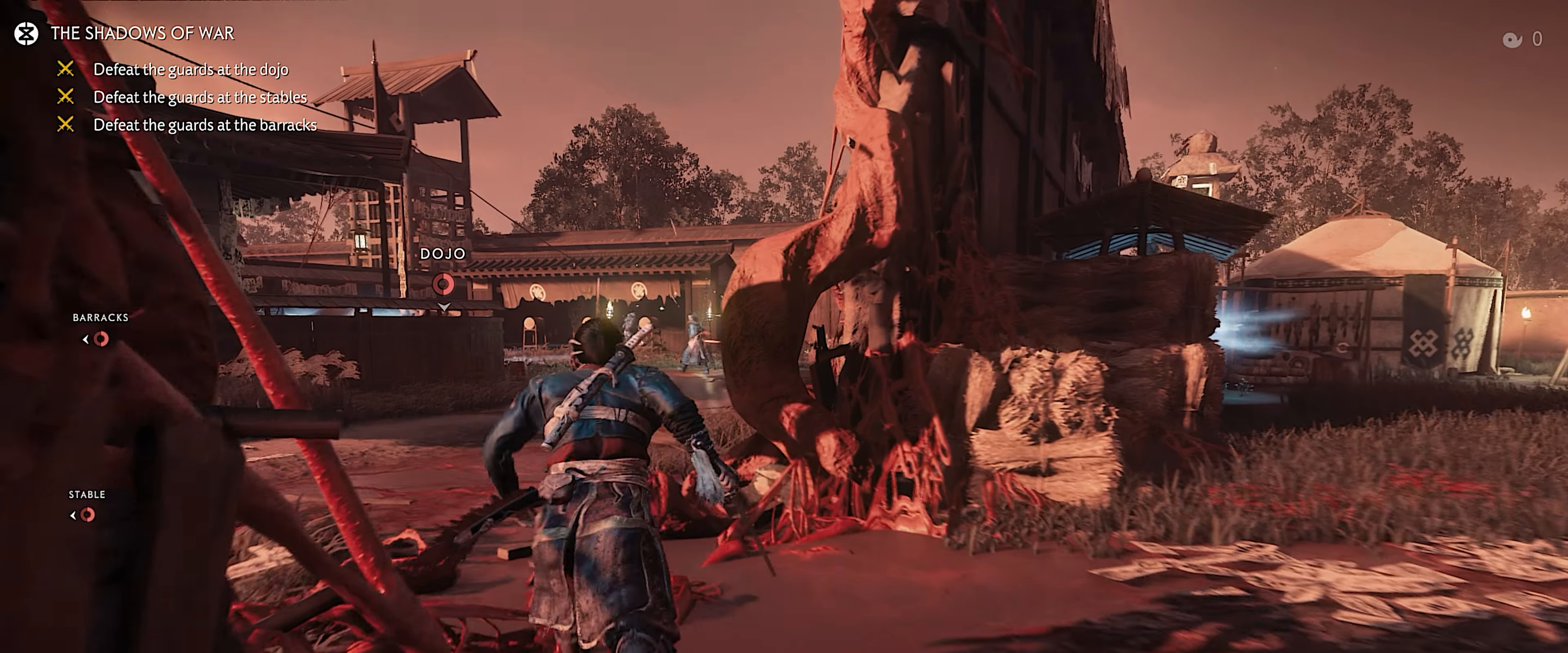
{"buttons": [], "left_stick": "up", "right_stick": "center", "events": []}
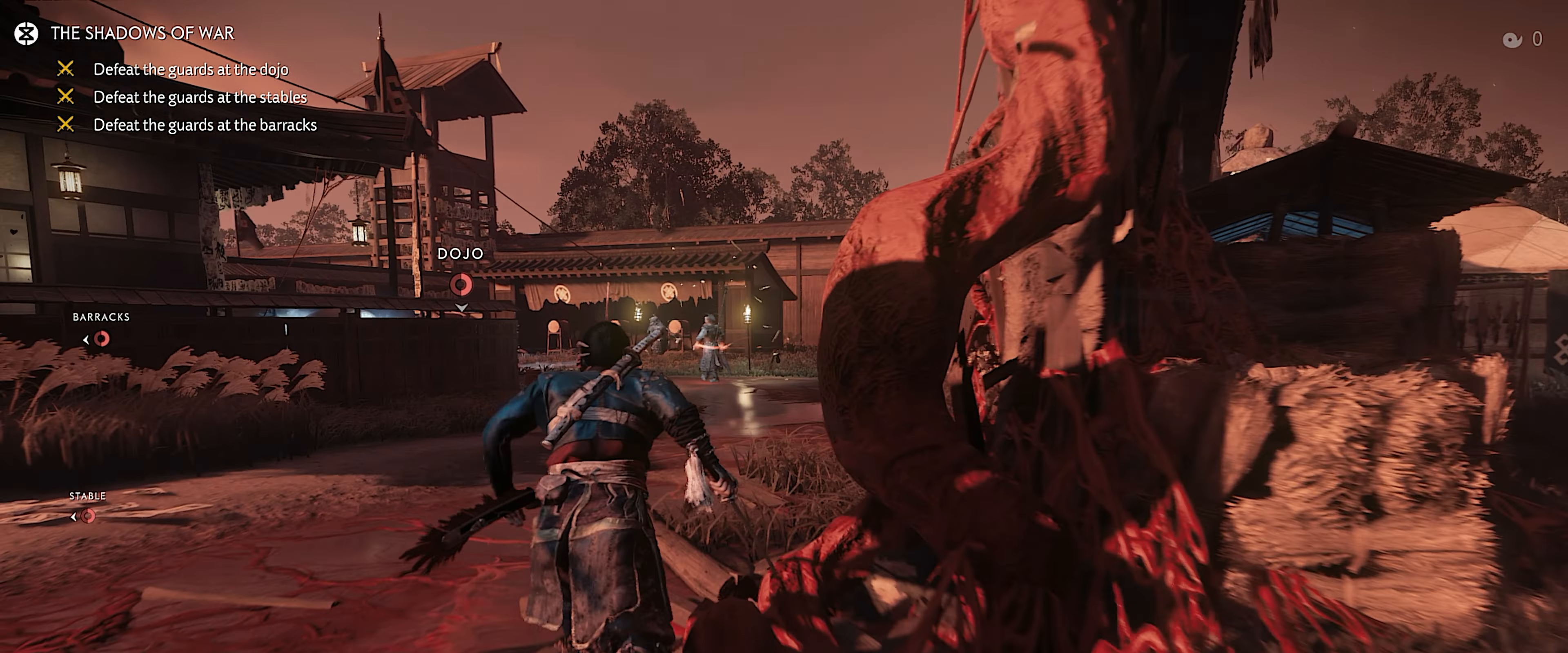
{"buttons": [], "left_stick": "up", "right_stick": "center", "events": []}
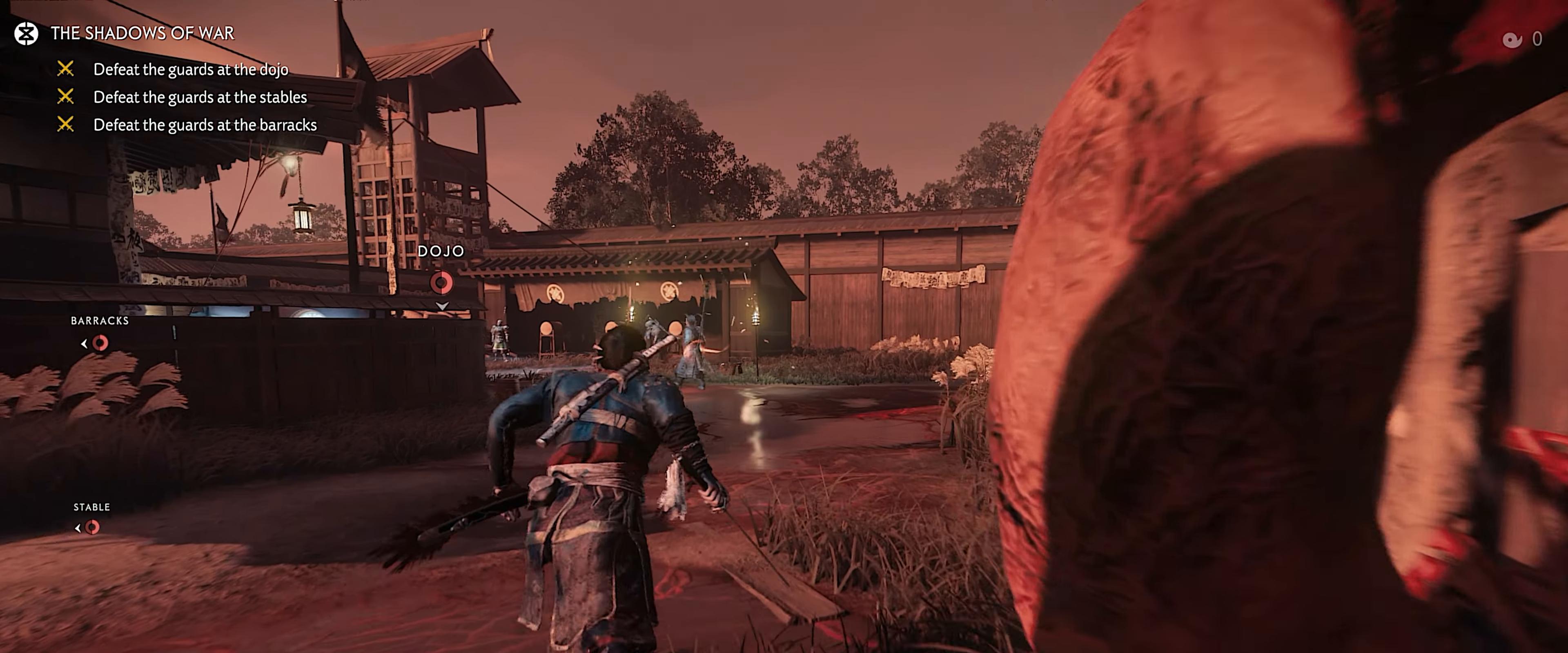
{"buttons": [], "left_stick": "up", "right_stick": "center", "events": []}
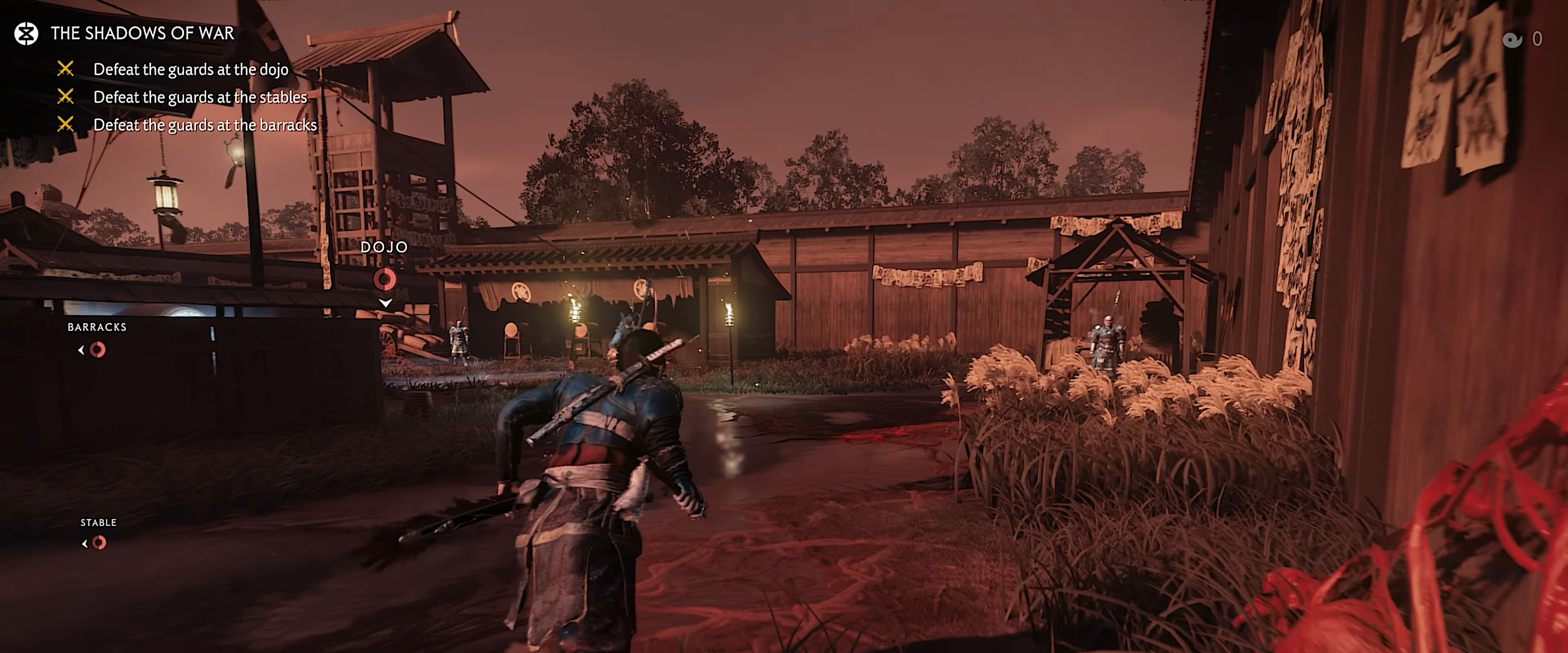
{"buttons": [], "left_stick": "up", "right_stick": "center", "events": []}
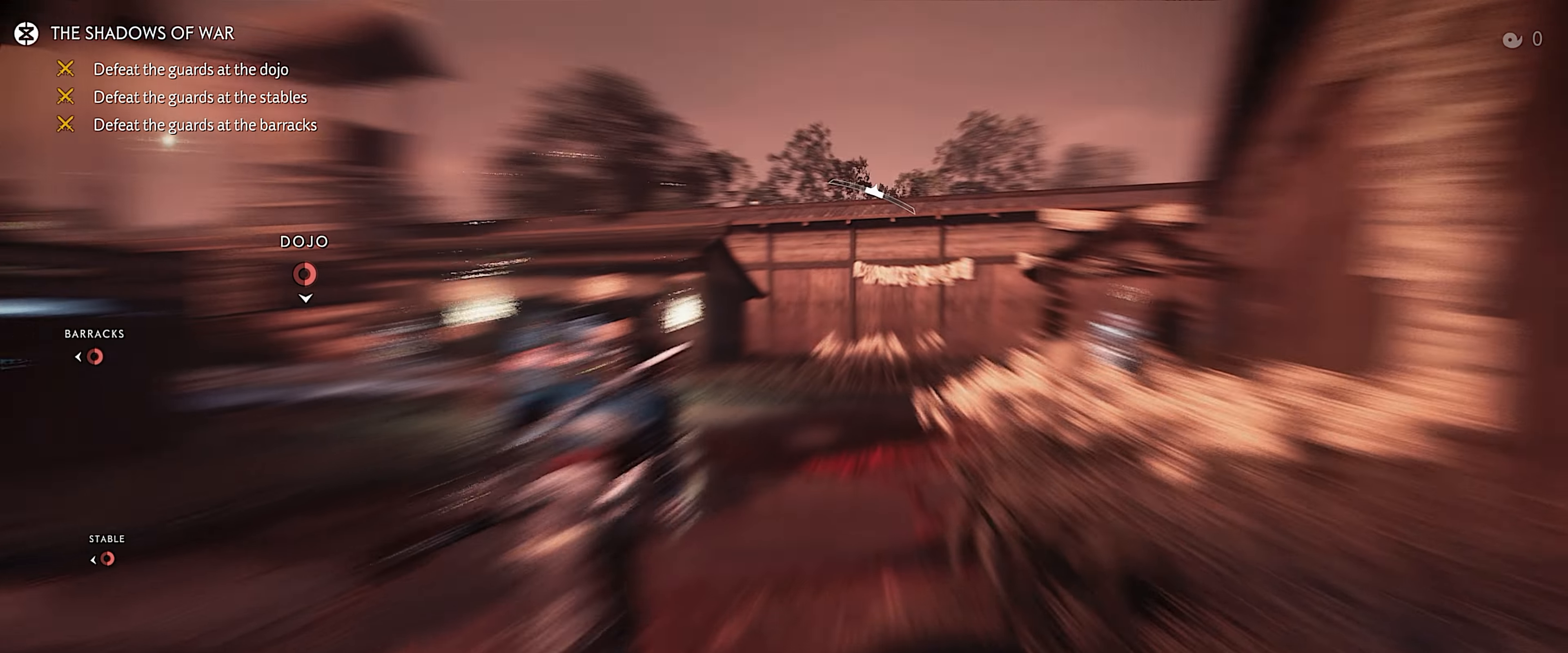
{"buttons": [], "left_stick": "up", "right_stick": "center", "events": []}
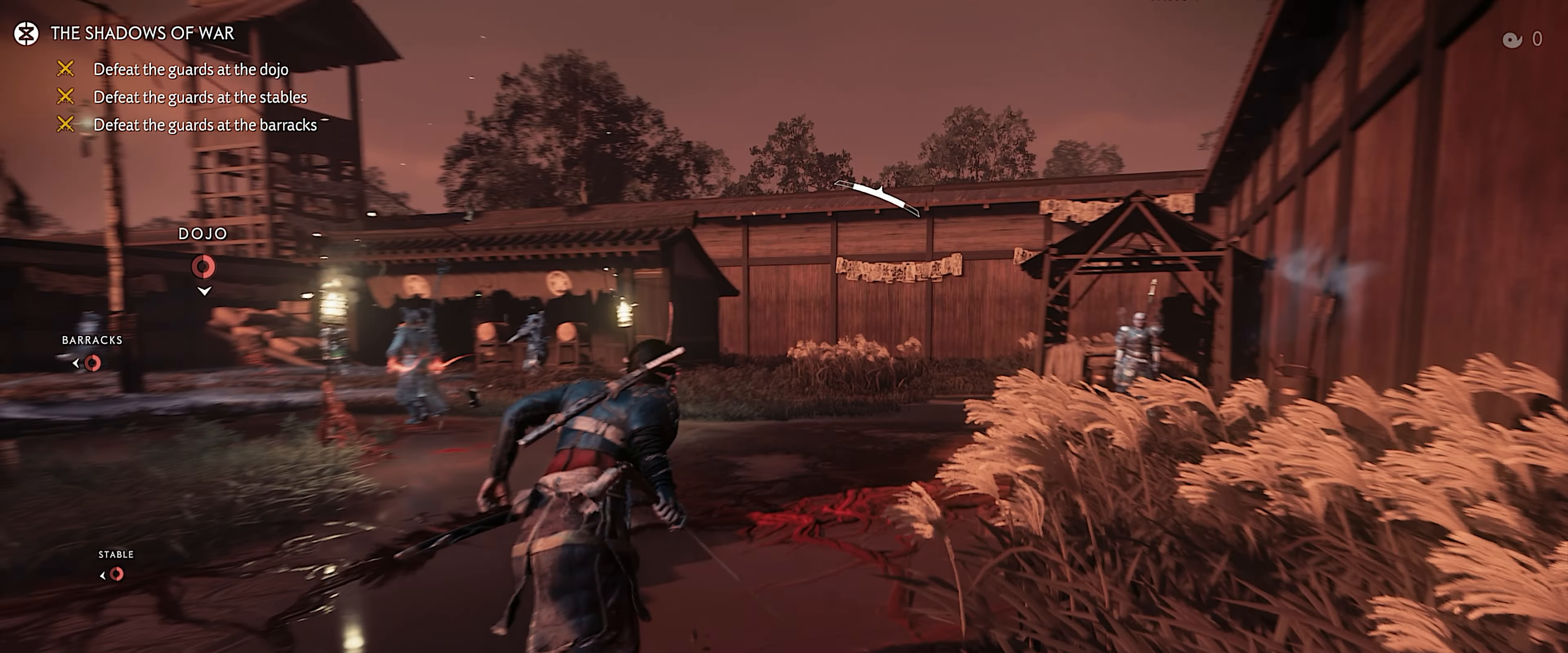
{"buttons": [], "left_stick": "up", "right_stick": "center", "events": [[267, "right_stick", "down-left"], [433, "right_stick", "center"]]}